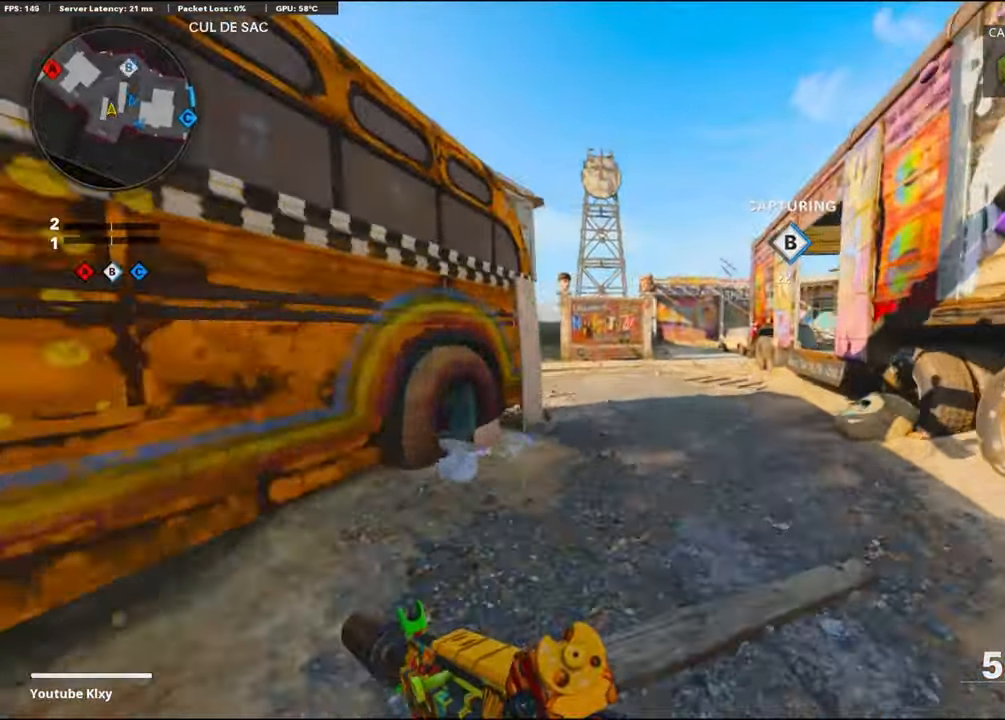
Gameplay with a controller (PlayStation layout); each line is a JSON object with the inputs held at the frame after it. "events" lists button and stick changes between this image and that frame as [ms after this image, input, new state], when the widget could be followed in between.
{"buttons": [], "left_stick": "up", "right_stick": "left", "events": [[116, "CROSS", "down"], [216, "CROSS", "up"]]}
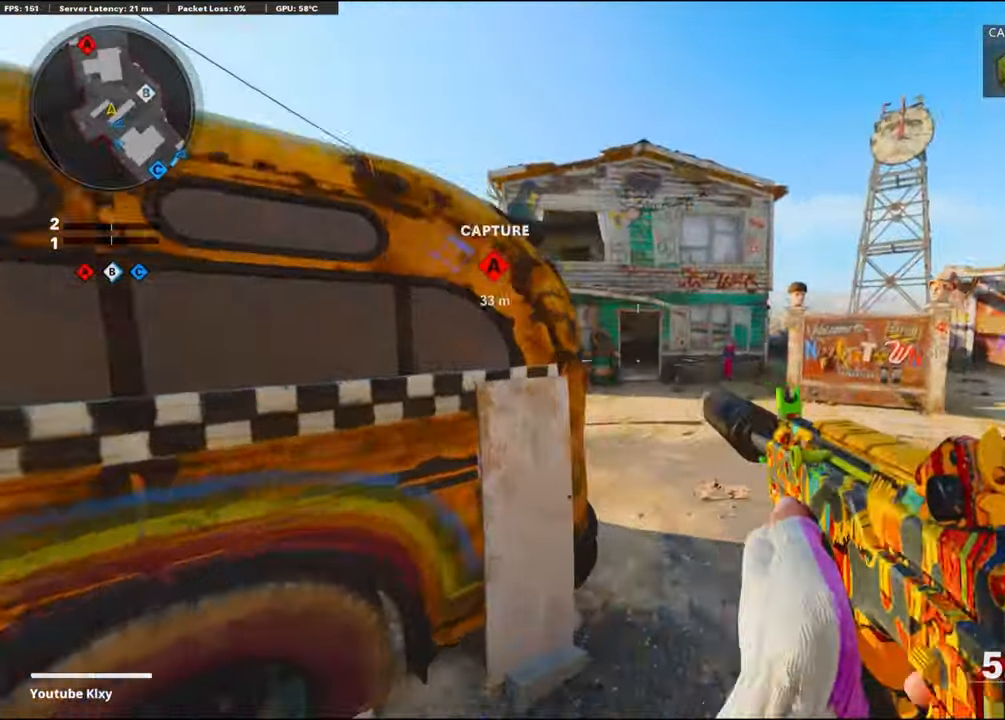
{"buttons": [], "left_stick": "up-left", "right_stick": "center", "events": [[66, "L1", "down"], [150, "left_stick", "up-left"], [200, "right_stick", "up-left"], [416, "right_stick", "center"], [450, "L1", "up"]]}
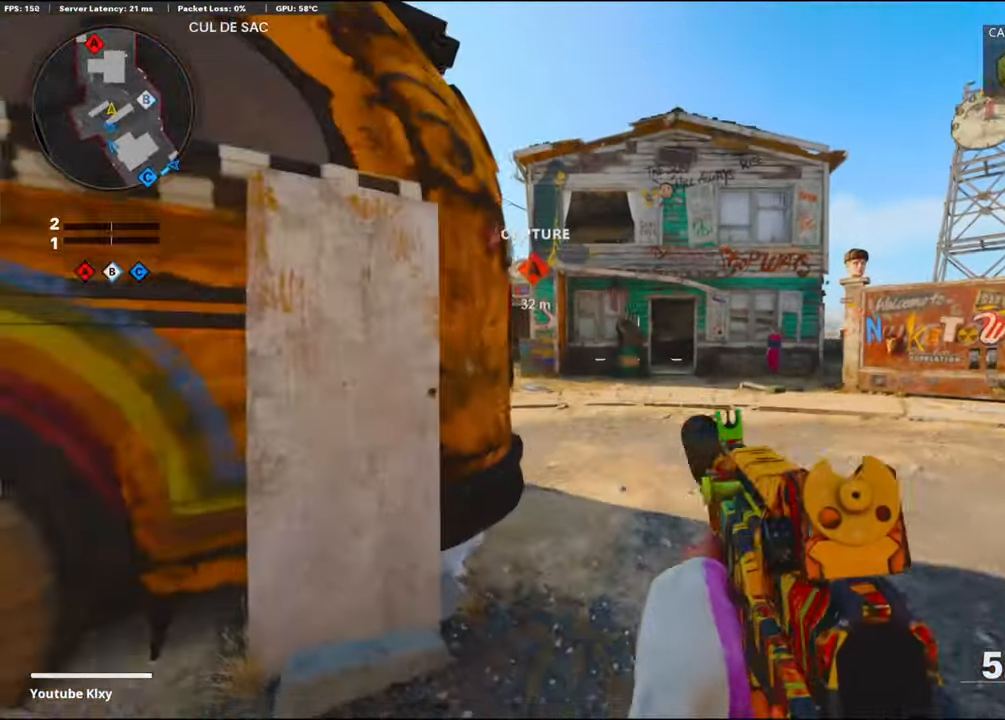
{"buttons": [], "left_stick": "up", "right_stick": "center", "events": [[50, "left_stick", "up-right"], [66, "L3", "down"], [166, "left_stick", "up"], [500, "L3", "up"]]}
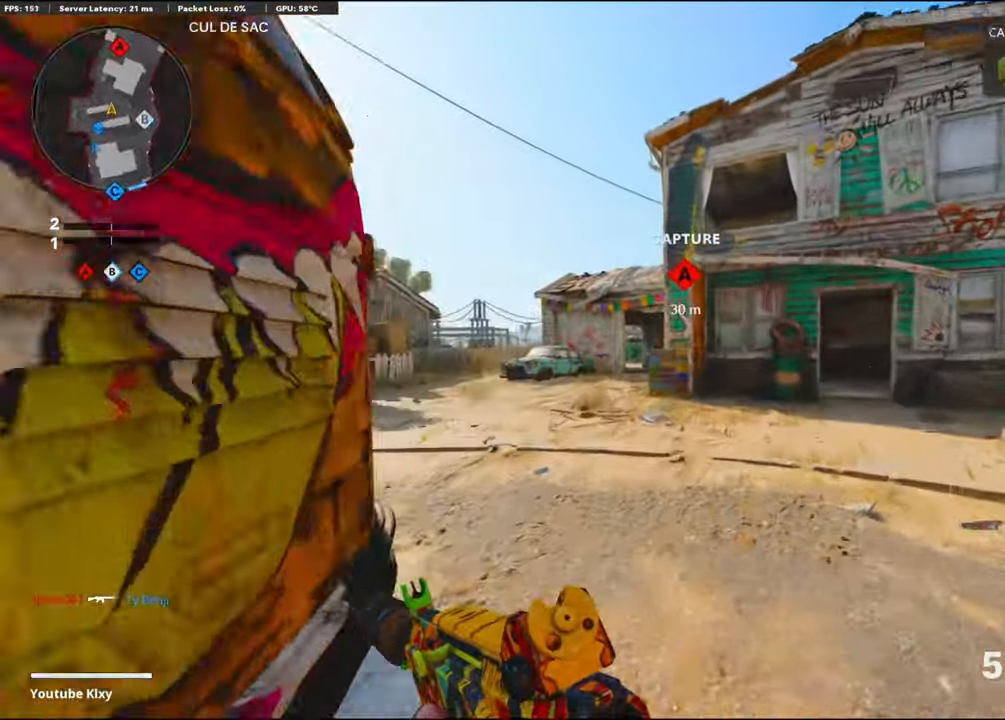
{"buttons": [], "left_stick": "up", "right_stick": "center", "events": []}
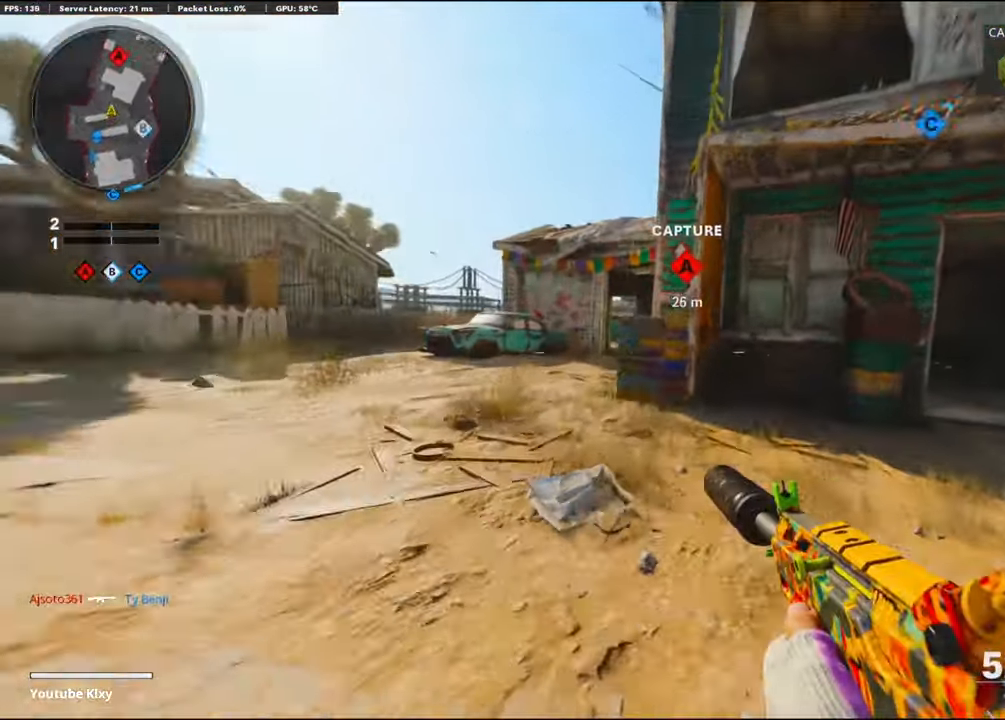
{"buttons": ["L3"], "left_stick": "up-left", "right_stick": "center", "events": [[16, "L3", "down"], [16, "R3", "down"], [16, "right_stick", "up-right"], [66, "right_stick", "right"], [216, "R3", "up"], [216, "left_stick", "up-left"], [233, "right_stick", "center"]]}
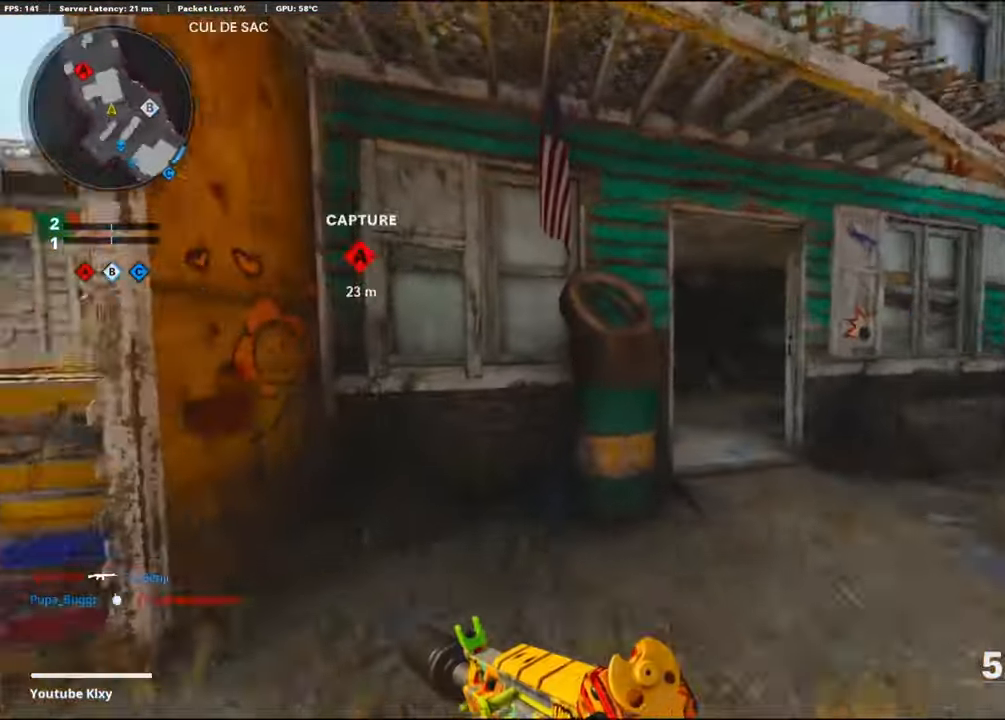
{"buttons": ["L1"], "left_stick": "up", "right_stick": "right", "events": [[116, "right_stick", "right"], [416, "L1", "down"], [416, "L3", "up"], [416, "left_stick", "up"]]}
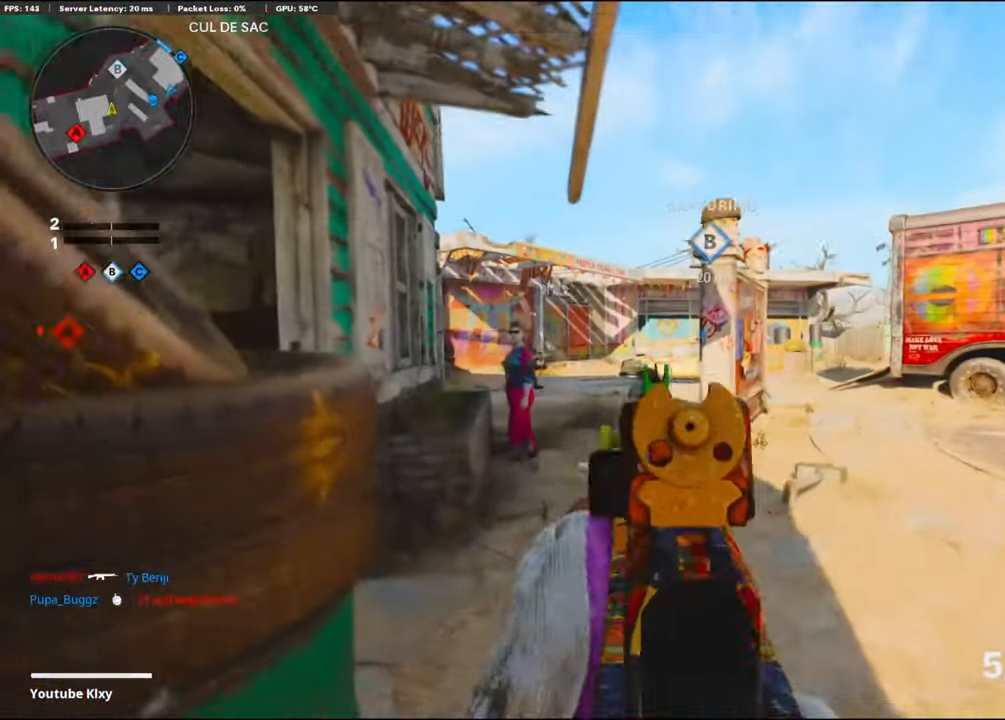
{"buttons": ["L1"], "left_stick": "up-right", "right_stick": "left", "events": [[16, "right_stick", "center"], [50, "left_stick", "center"], [383, "left_stick", "left"], [383, "right_stick", "right"], [483, "left_stick", "up-right"], [483, "right_stick", "left"]]}
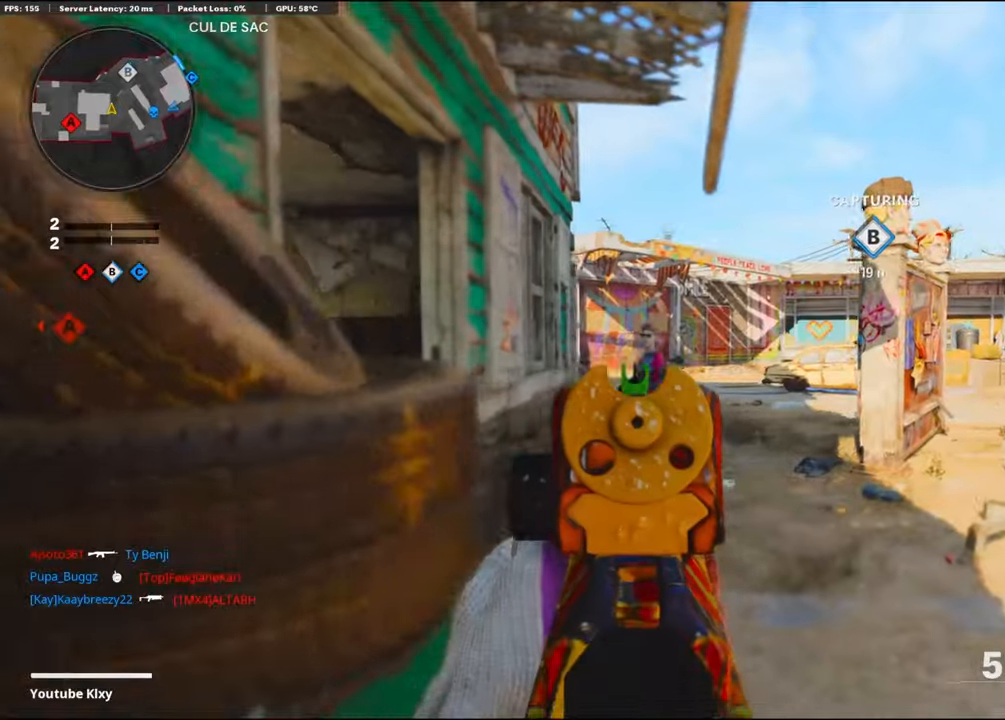
{"buttons": ["L3"], "left_stick": "up", "right_stick": "center", "events": [[50, "R1", "down"], [50, "right_stick", "center"], [233, "L1", "up"], [233, "R1", "up"], [267, "left_stick", "up"], [267, "right_stick", "left"], [283, "L3", "down"], [467, "right_stick", "center"]]}
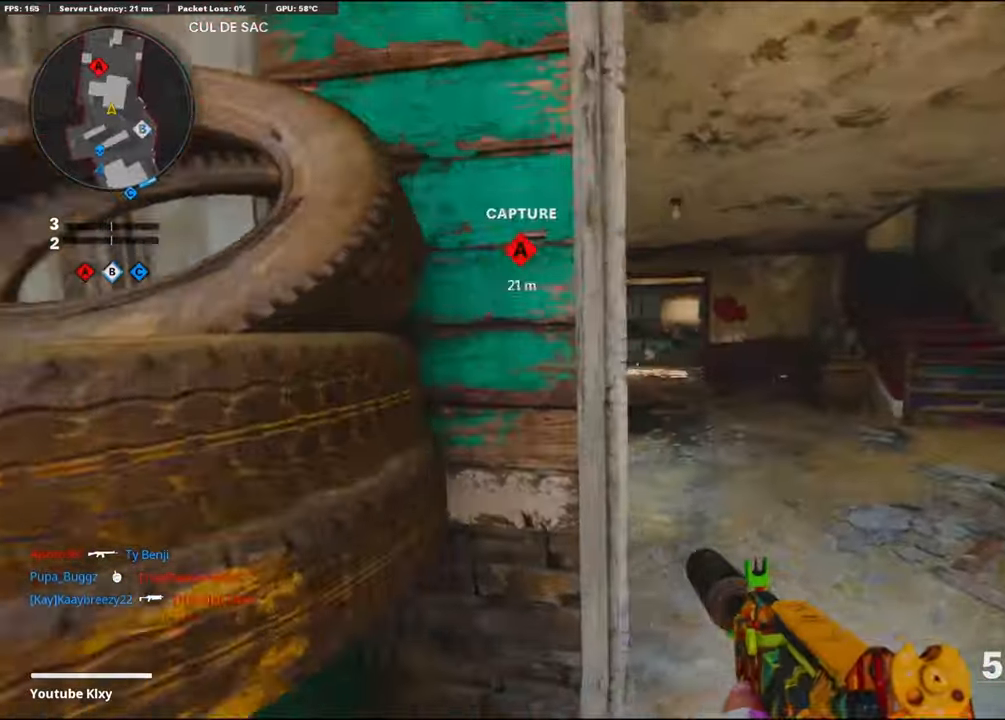
{"buttons": ["L3"], "left_stick": "up", "right_stick": "center", "events": []}
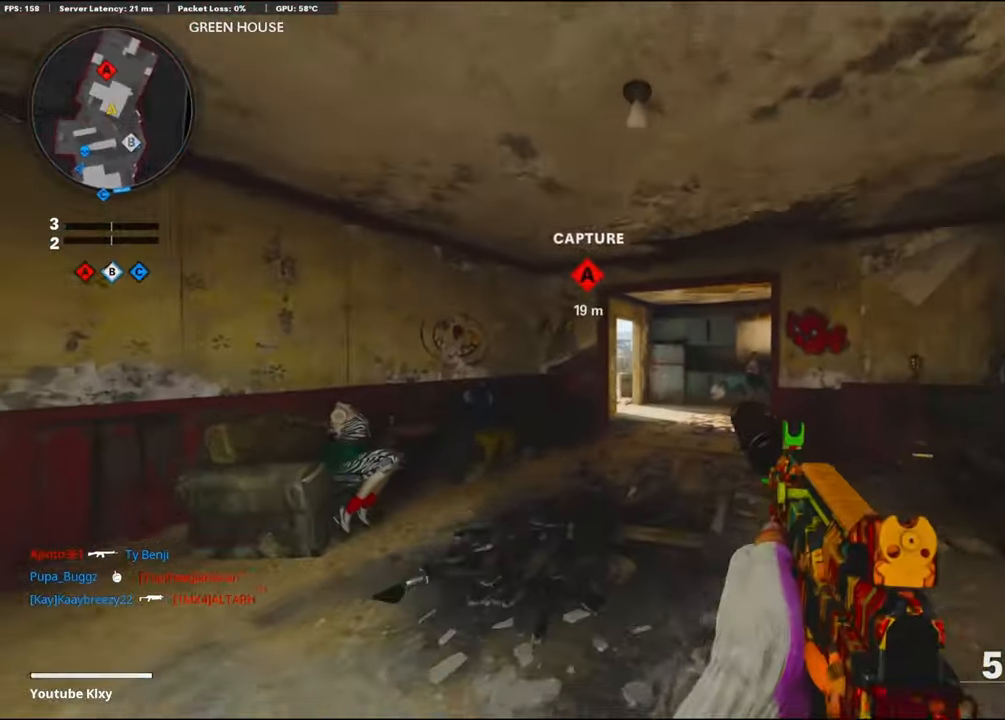
{"buttons": [], "left_stick": "up", "right_stick": "center", "events": [[283, "L3", "up"], [317, "L1", "down"], [317, "R3", "down"], [417, "L1", "up"], [417, "R3", "up"]]}
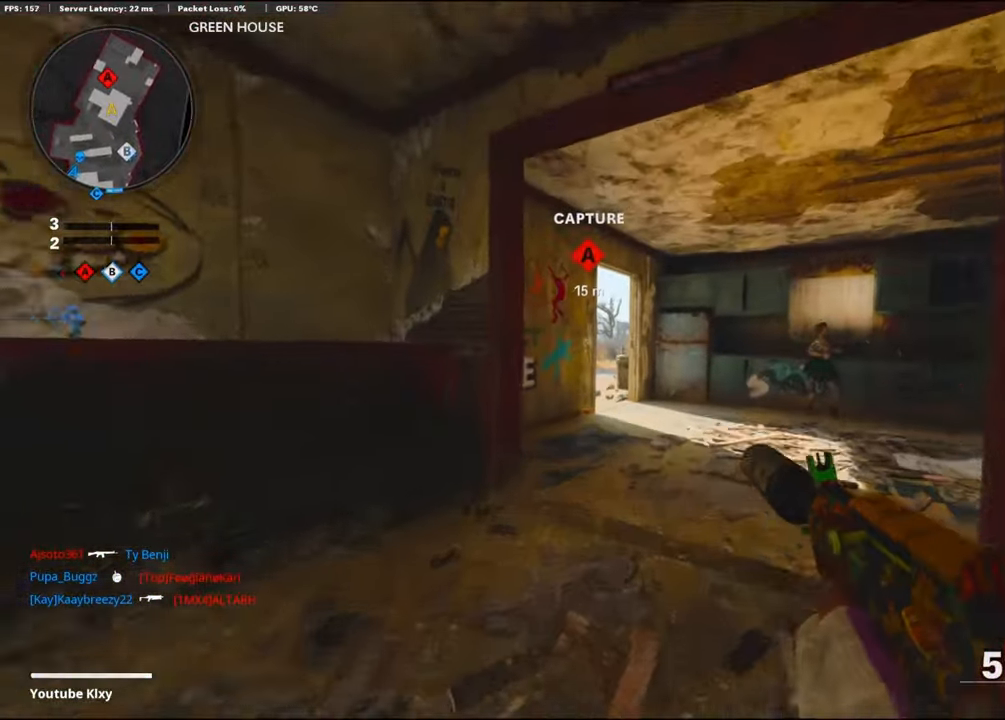
{"buttons": [], "left_stick": "up", "right_stick": "left", "events": [[200, "right_stick", "right"], [383, "right_stick", "left"]]}
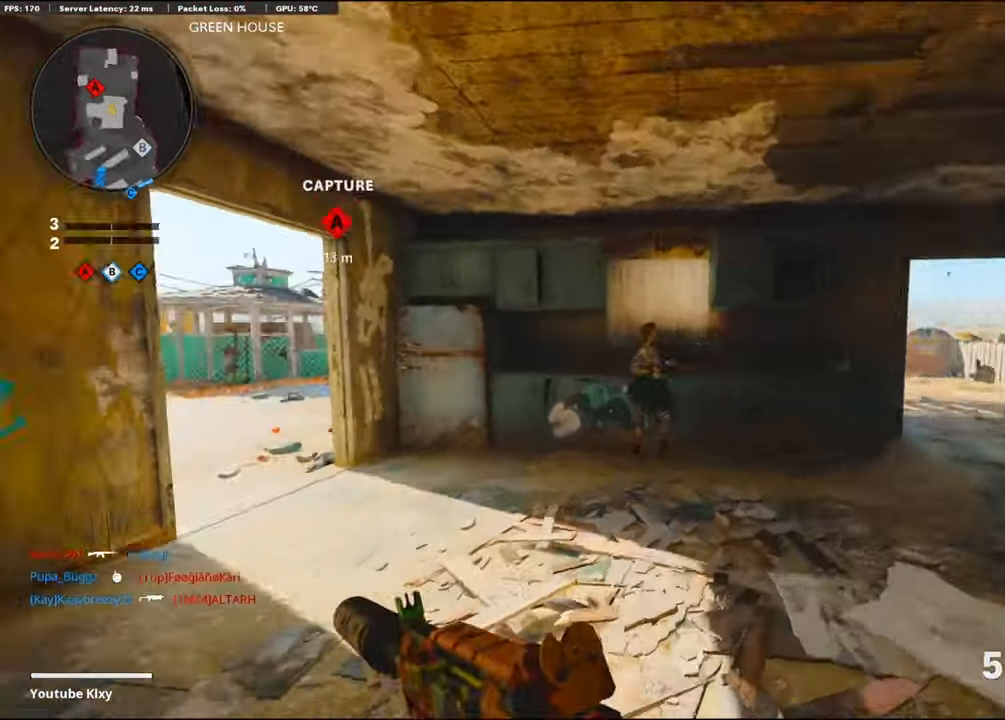
{"buttons": ["L3"], "left_stick": "up-right", "right_stick": "right", "events": [[383, "left_stick", "right"], [383, "right_stick", "right"], [467, "L3", "down"], [467, "left_stick", "up-right"]]}
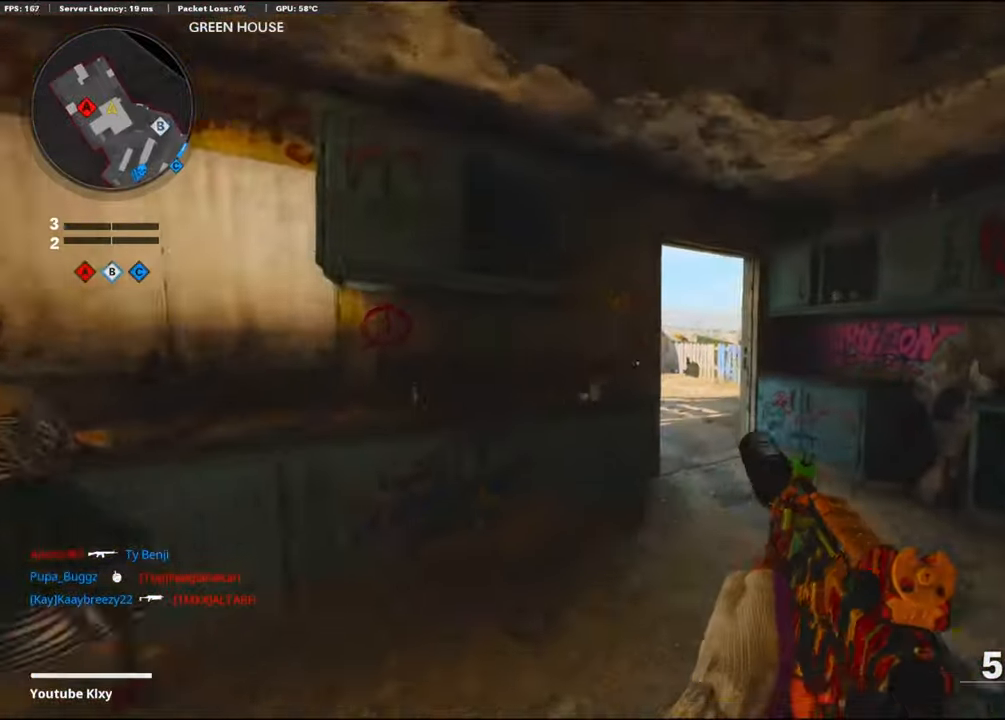
{"buttons": ["L3"], "left_stick": "up-left", "right_stick": "left", "events": [[317, "right_stick", "left"], [500, "left_stick", "up-left"]]}
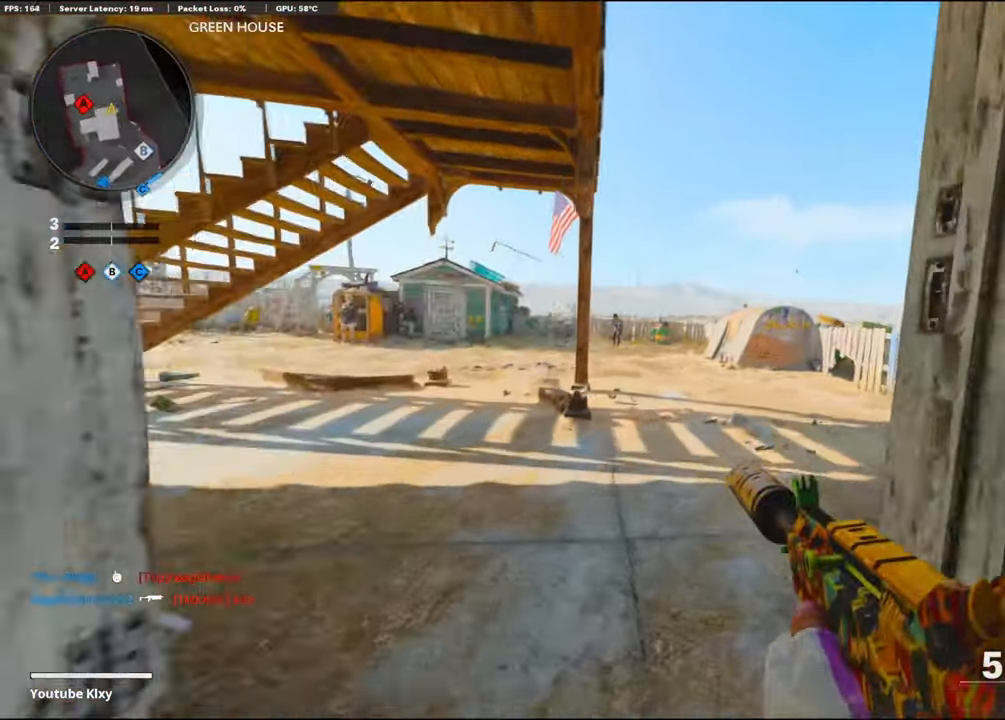
{"buttons": ["L1", "R1"], "left_stick": "right", "right_stick": "down", "events": [[183, "L1", "down"], [183, "L3", "up"], [183, "left_stick", "up"], [250, "R1", "down"], [283, "right_stick", "up"], [350, "right_stick", "center"], [400, "left_stick", "right"], [467, "right_stick", "down"]]}
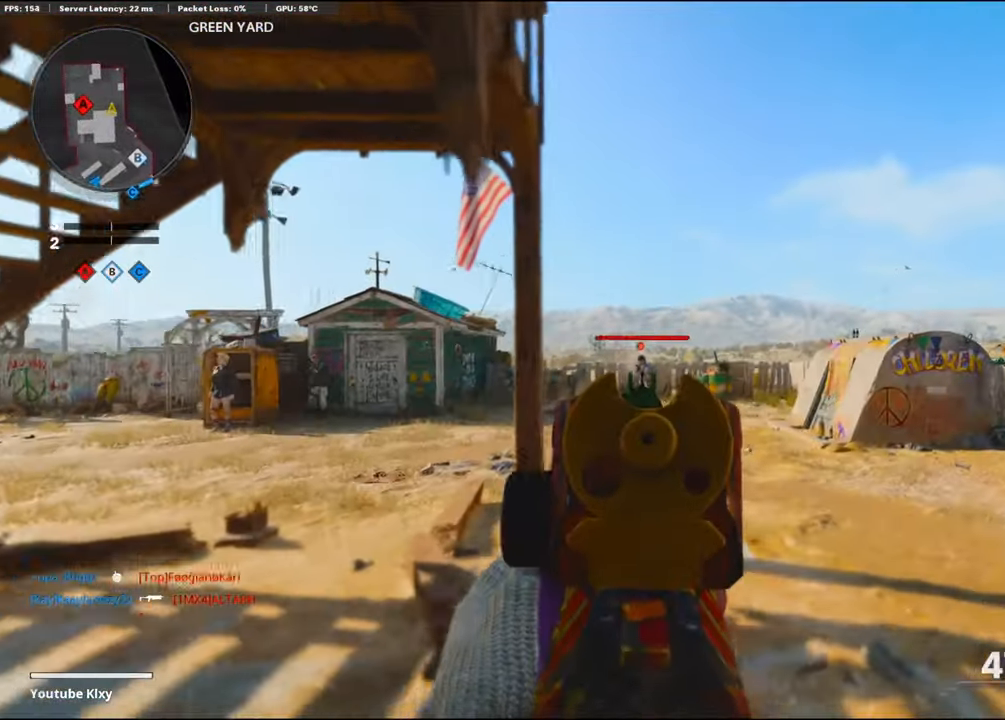
{"buttons": ["R1"], "left_stick": "right", "right_stick": "down", "events": [[217, "left_stick", "center"], [217, "right_stick", "left"], [383, "right_stick", "center"], [433, "left_stick", "right"], [483, "L1", "up"], [483, "right_stick", "down"]]}
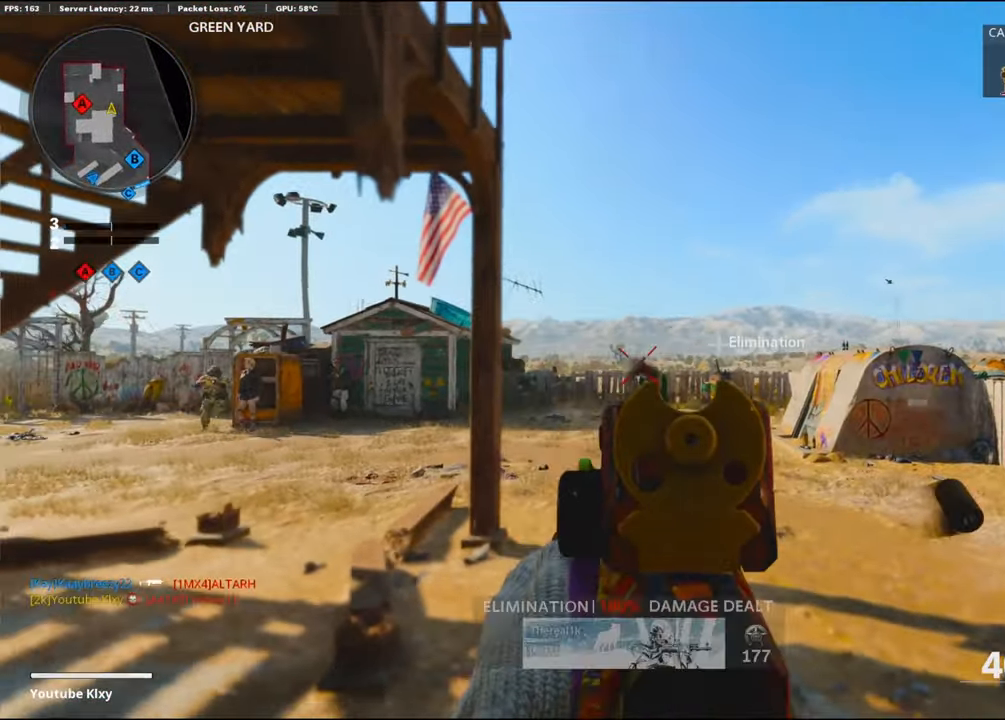
{"buttons": ["L1", "R1"], "left_stick": "left", "right_stick": "center", "events": [[17, "R1", "up"], [33, "right_stick", "left"], [117, "left_stick", "up"], [267, "right_stick", "center"], [317, "L1", "down"], [317, "left_stick", "left"], [333, "right_stick", "left"], [433, "R1", "down"], [433, "right_stick", "center"]]}
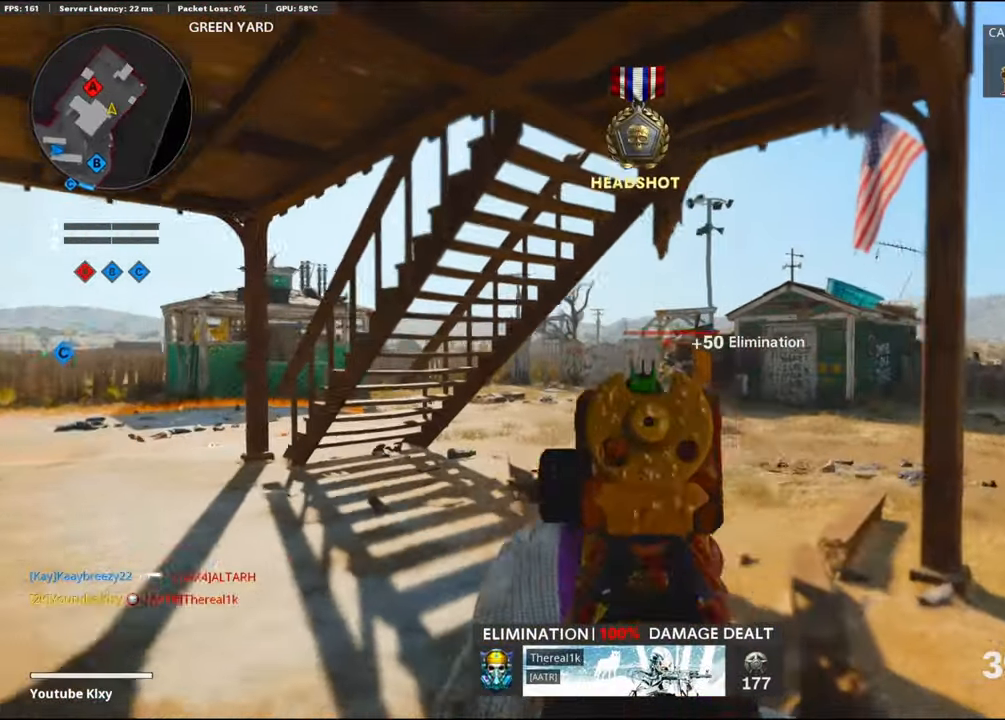
{"buttons": ["L1", "R1", "R3"], "left_stick": "right", "right_stick": "center", "events": [[133, "left_stick", "up-right"], [133, "right_stick", "right"], [200, "left_stick", "right"], [217, "R3", "down"], [217, "right_stick", "center"]]}
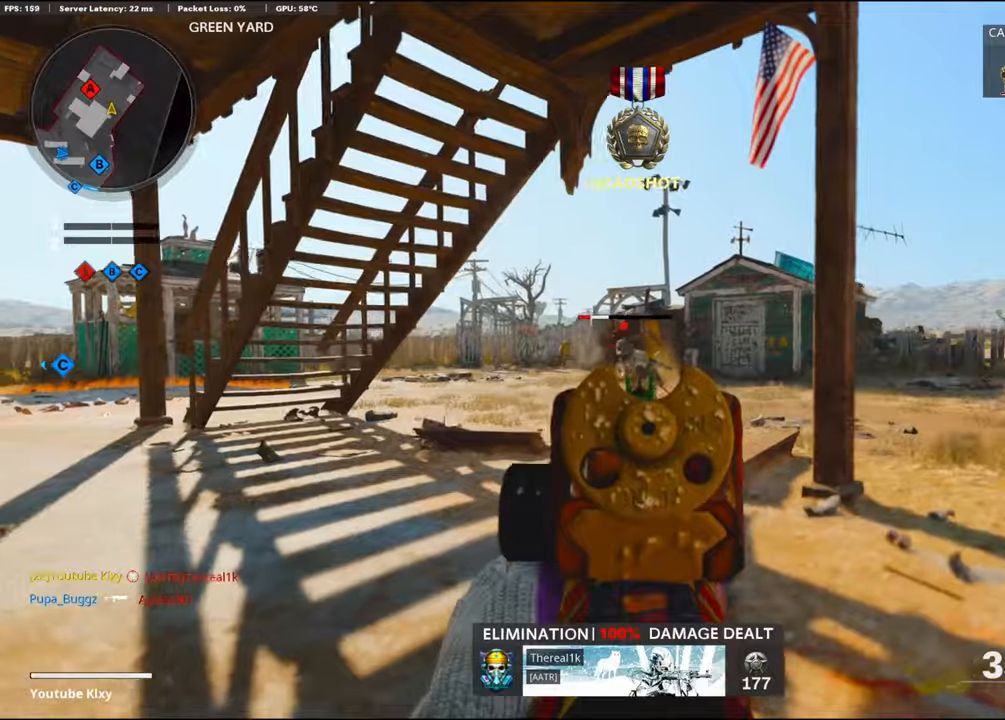
{"buttons": ["L3"], "left_stick": "up-left", "right_stick": "left", "events": [[150, "L1", "up"], [150, "R3", "up"], [150, "right_stick", "left"], [167, "R1", "up"], [167, "left_stick", "up"], [217, "L3", "down"], [284, "L3", "up"], [284, "left_stick", "left"], [434, "left_stick", "up-left"], [467, "L3", "down"]]}
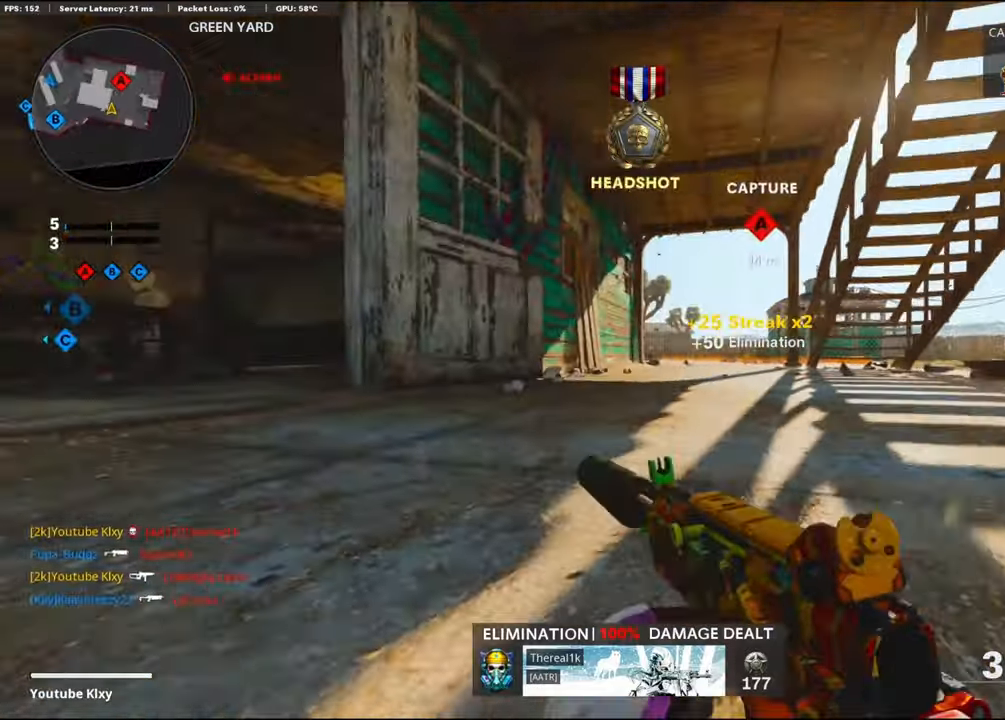
{"buttons": ["L3"], "left_stick": "up-left", "right_stick": "center", "events": [[100, "right_stick", "center"], [217, "L3", "up"], [467, "L3", "down"]]}
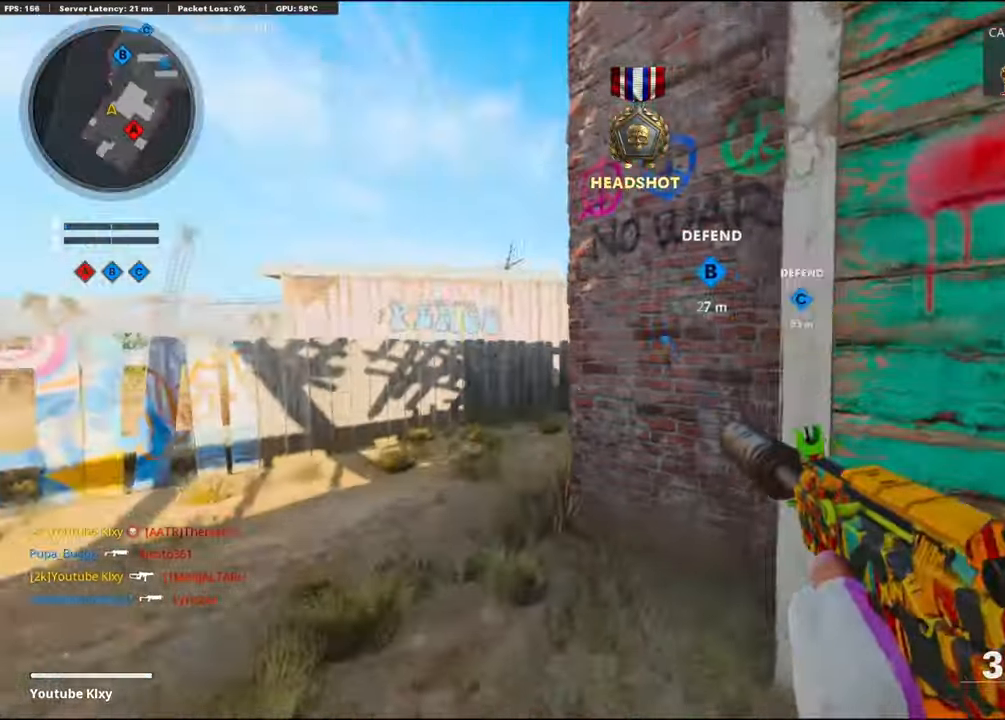
{"buttons": [], "left_stick": "up", "right_stick": "center", "events": [[200, "right_stick", "right"], [334, "R3", "down"], [334, "right_stick", "center"], [400, "L3", "up"], [400, "R3", "up"], [400, "left_stick", "up"]]}
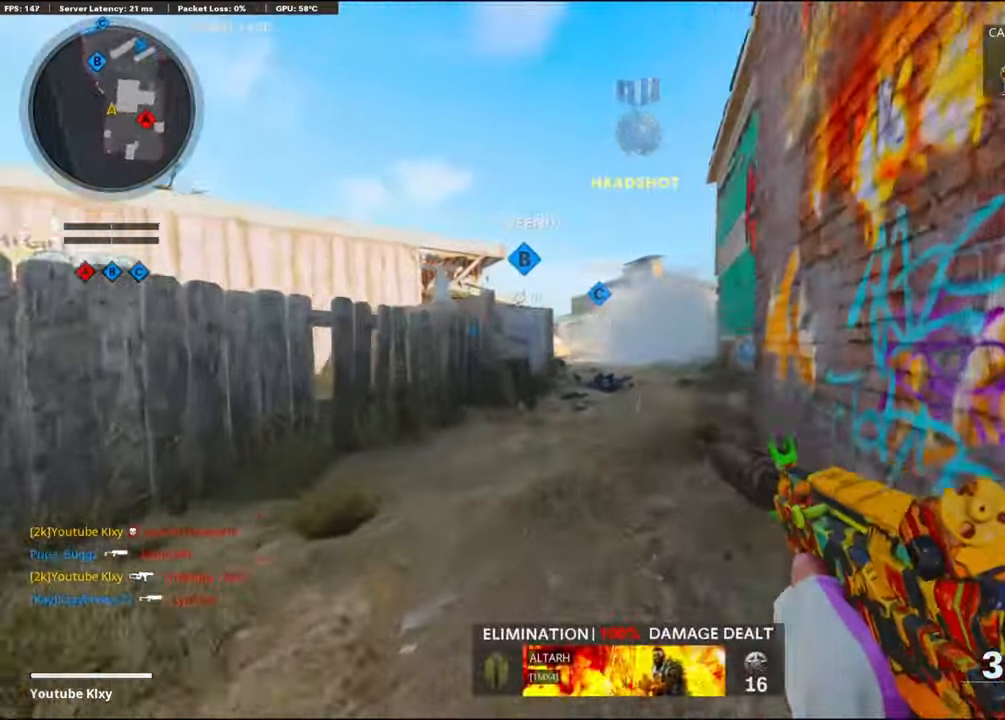
{"buttons": [], "left_stick": "up", "right_stick": "center", "events": [[217, "L1", "down"], [234, "L1", "up"], [234, "L3", "down"], [367, "SQUARE", "down"], [384, "SQUARE", "up"], [500, "L3", "up"]]}
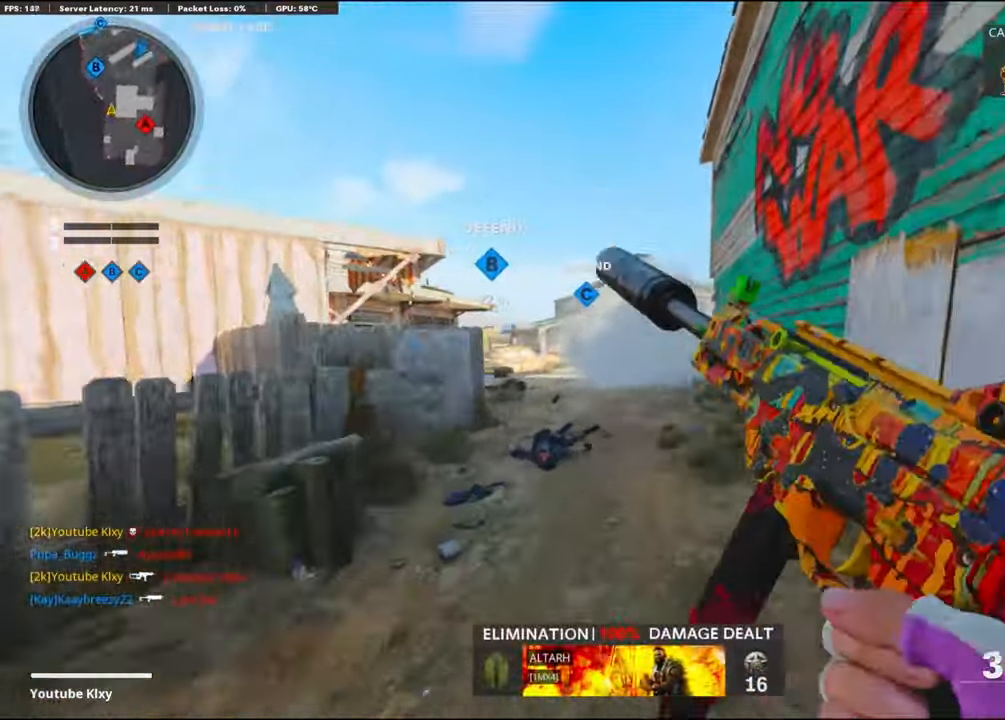
{"buttons": [], "left_stick": "down-right", "right_stick": "right", "events": [[34, "right_stick", "down-right"], [234, "right_stick", "right"], [250, "left_stick", "down-left"], [350, "left_stick", "down-right"]]}
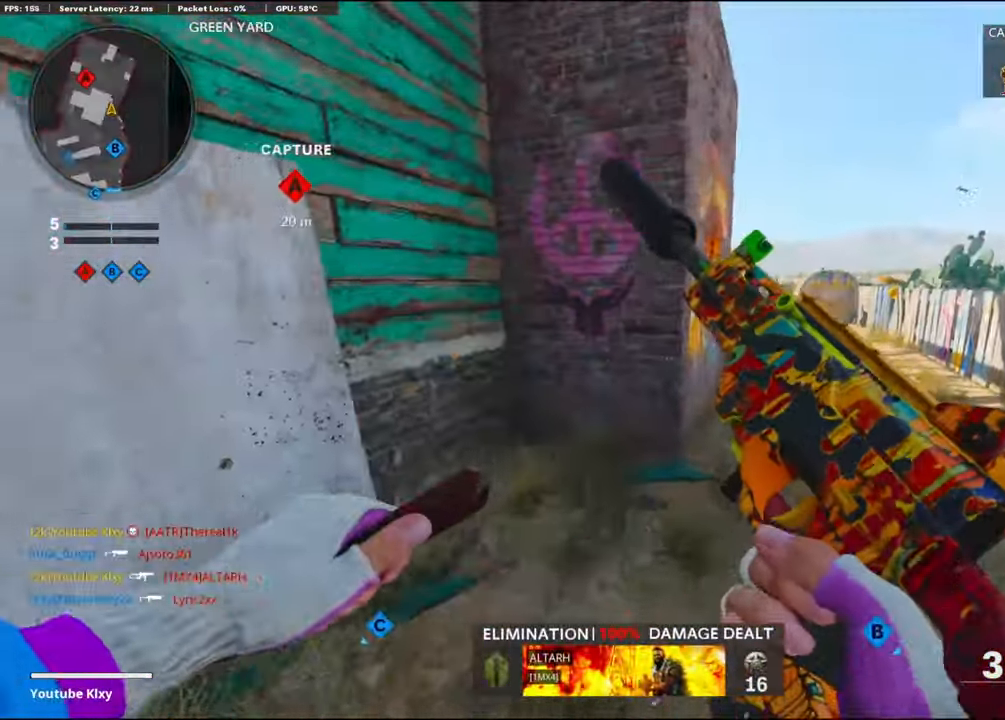
{"buttons": ["L3"], "left_stick": "up-right", "right_stick": "left", "events": [[67, "L3", "down"], [67, "left_stick", "up-right"], [67, "right_stick", "up-right"], [200, "right_stick", "center"], [334, "right_stick", "left"]]}
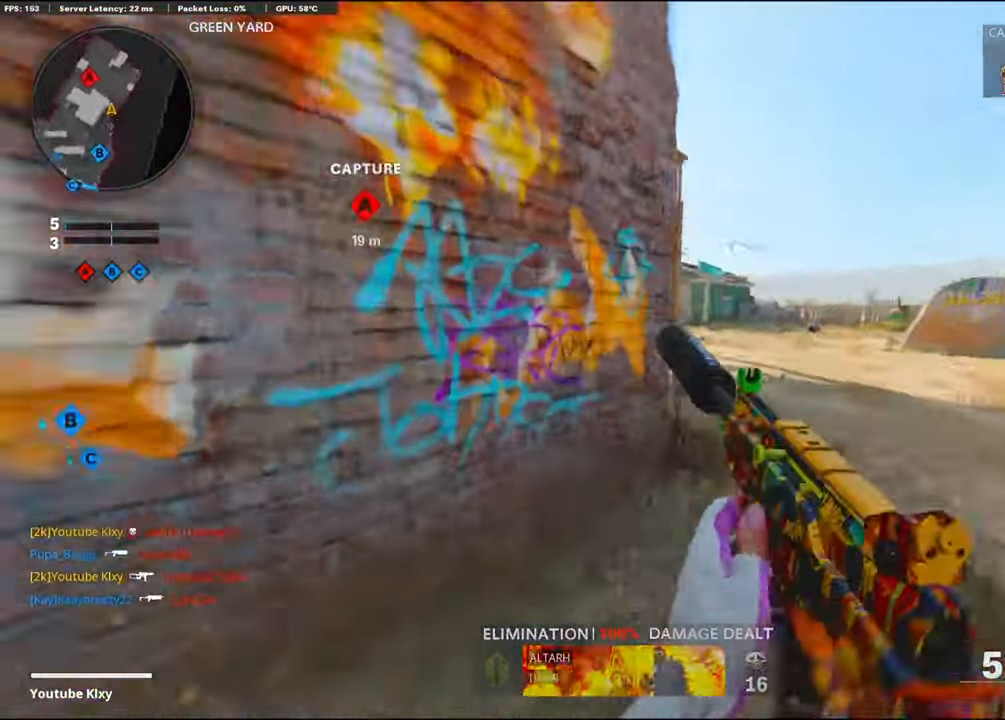
{"buttons": ["L1"], "left_stick": "right", "right_stick": "up-right", "events": [[67, "L3", "up"], [200, "L1", "down"], [200, "L3", "down"], [200, "R3", "down"], [200, "right_stick", "up-left"], [317, "L3", "up"], [317, "R3", "up"], [317, "left_stick", "right"], [334, "right_stick", "up-right"]]}
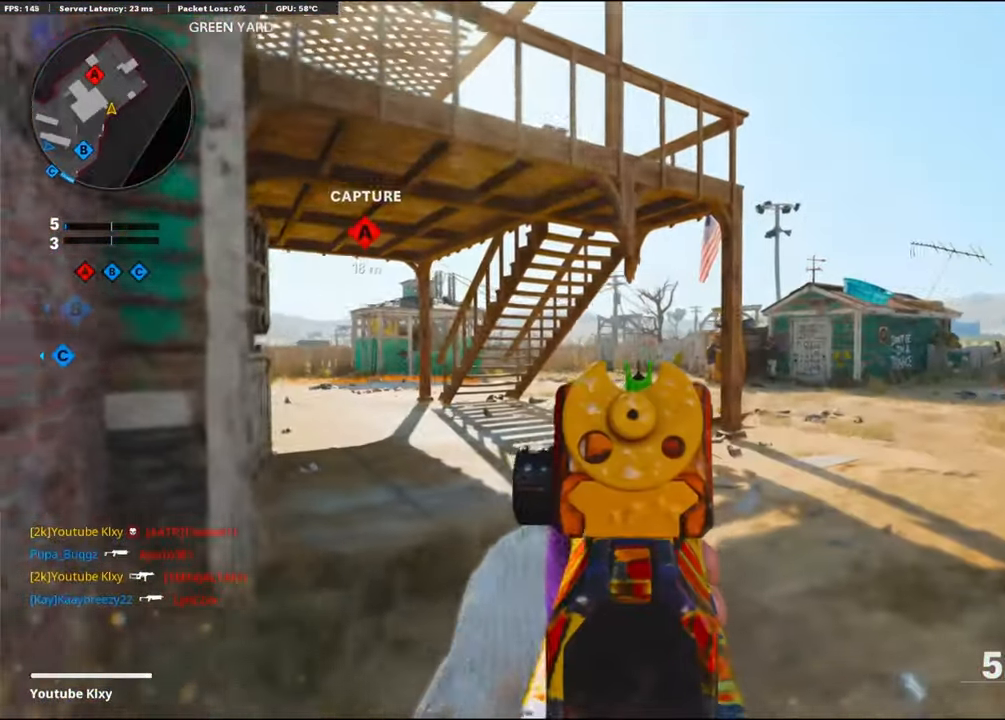
{"buttons": ["L1"], "left_stick": "down-left", "right_stick": "center", "events": [[217, "left_stick", "down-left"], [217, "right_stick", "right"], [317, "right_stick", "center"], [350, "L1", "up"], [417, "L1", "down"]]}
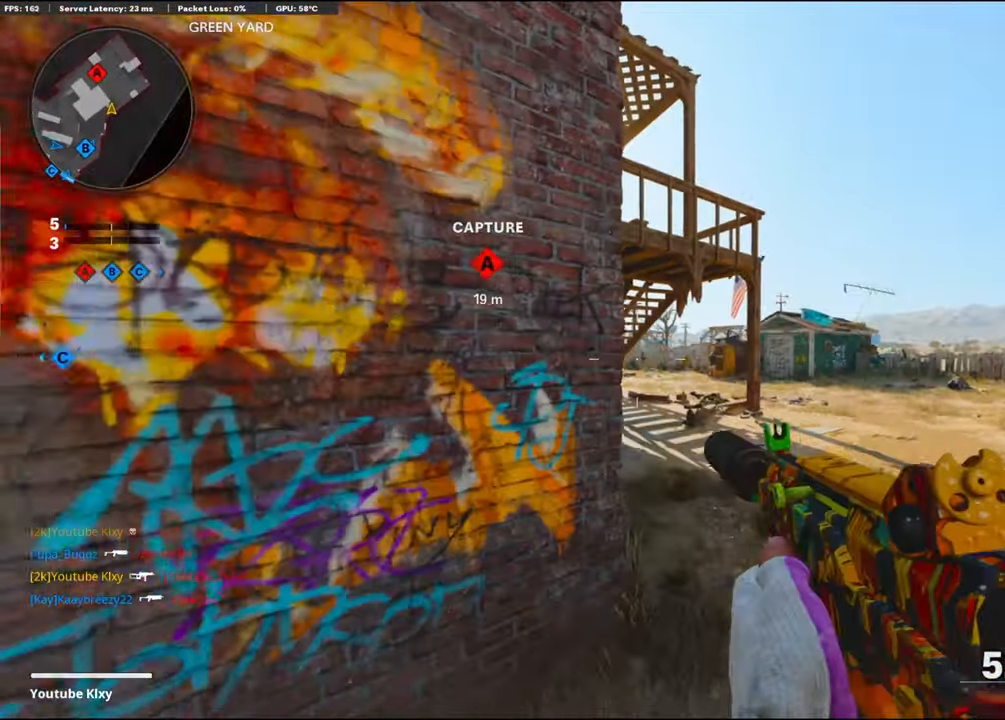
{"buttons": ["L1", "R1"], "left_stick": "left", "right_stick": "center", "events": [[67, "left_stick", "up-right"], [234, "right_stick", "left"], [367, "R1", "down"], [367, "right_stick", "right"], [467, "left_stick", "left"], [500, "right_stick", "center"]]}
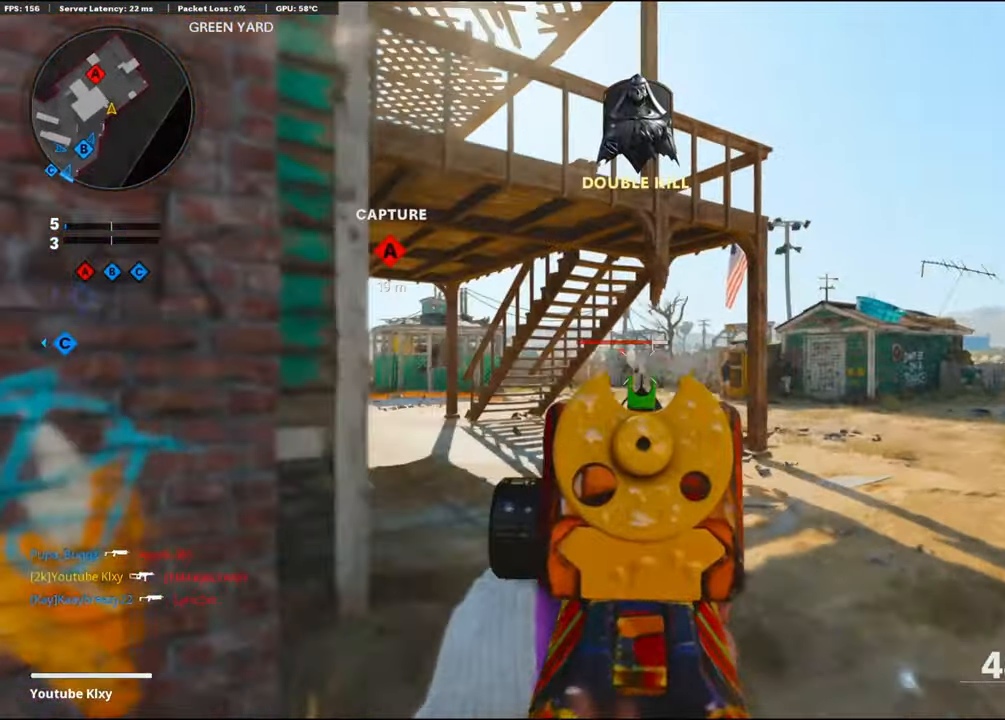
{"buttons": ["L1", "R1"], "left_stick": "right", "right_stick": "down", "events": [[117, "right_stick", "down-left"], [434, "left_stick", "right"], [434, "right_stick", "down"]]}
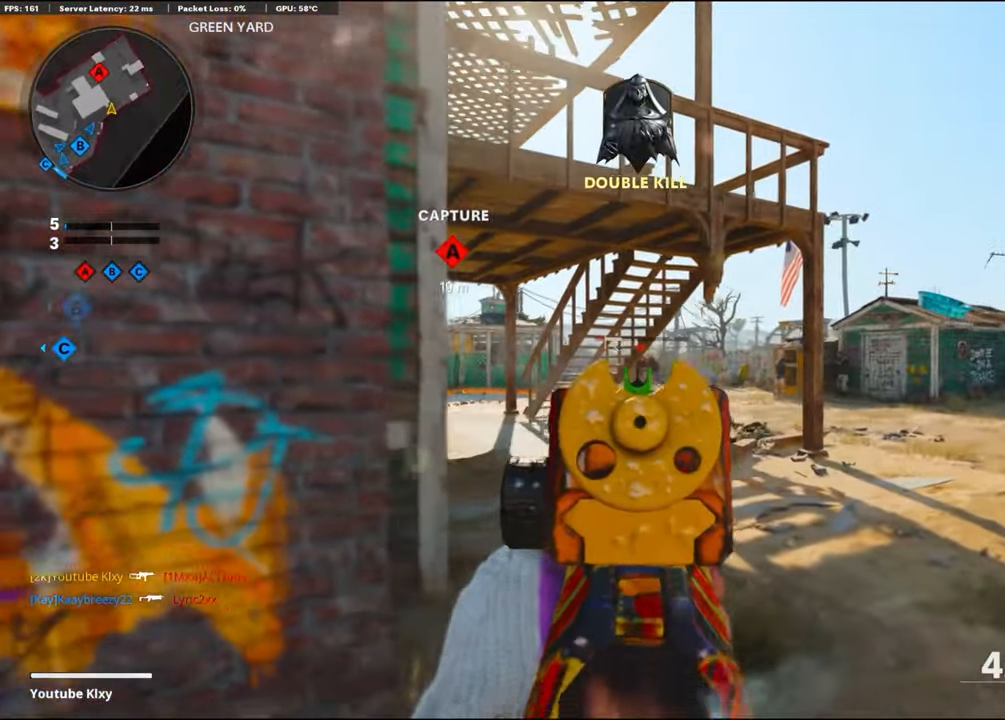
{"buttons": ["L1", "R1"], "left_stick": "up-right", "right_stick": "down-right", "events": [[200, "left_stick", "left"], [200, "right_stick", "center"], [316, "right_stick", "down"], [416, "right_stick", "down-right"], [433, "left_stick", "center"], [483, "left_stick", "up-right"]]}
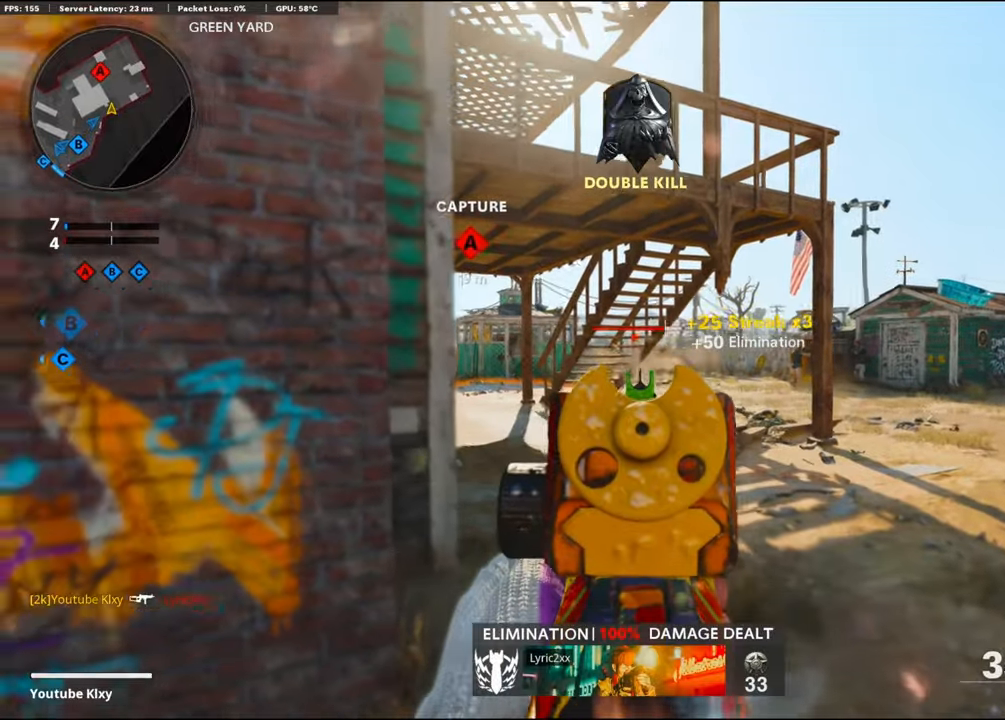
{"buttons": ["L1", "R1"], "left_stick": "center", "right_stick": "center", "events": [[133, "right_stick", "left"], [216, "left_stick", "center"], [233, "right_stick", "right"], [366, "left_stick", "right"], [450, "left_stick", "center"], [450, "right_stick", "center"]]}
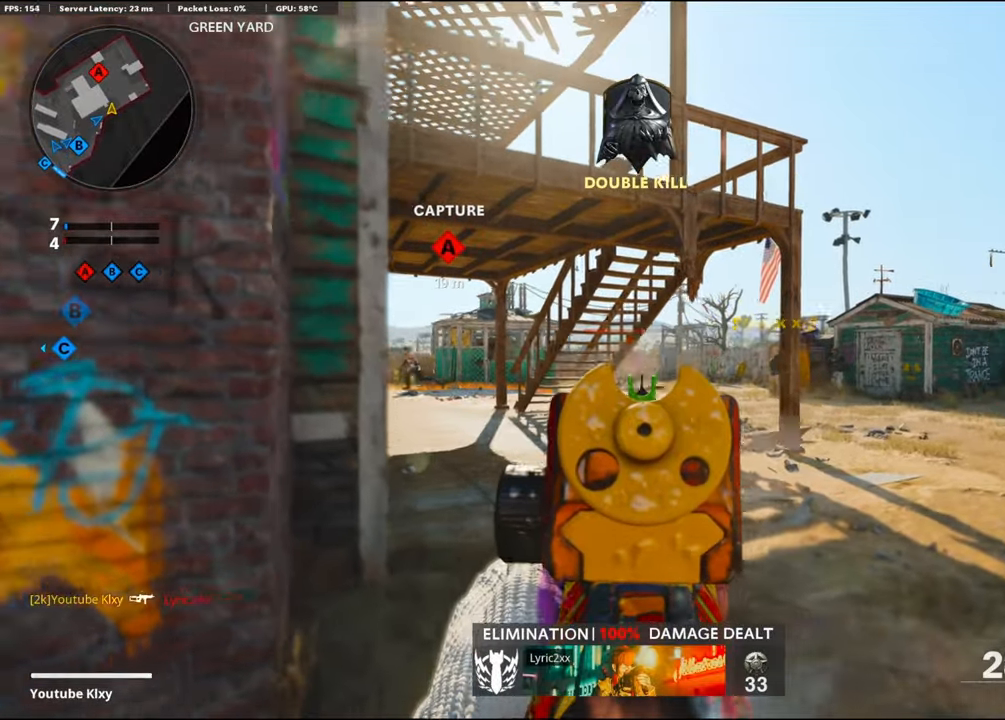
{"buttons": ["L1", "R1"], "left_stick": "up-right", "right_stick": "left", "events": [[200, "left_stick", "down-left"], [266, "right_stick", "right"], [283, "left_stick", "up-right"], [500, "right_stick", "left"]]}
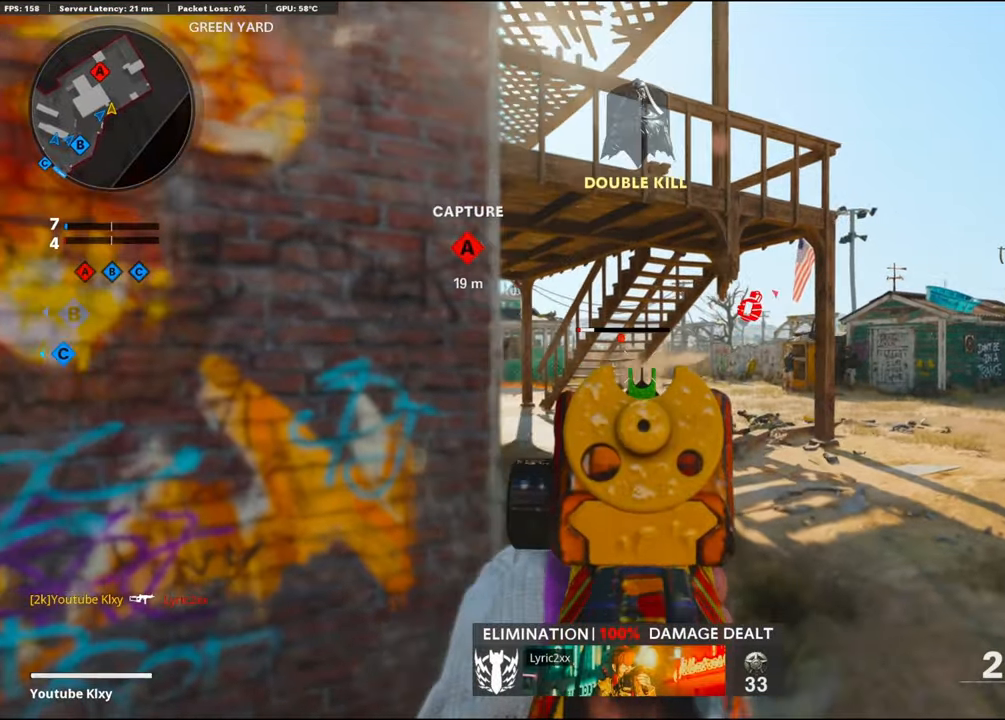
{"buttons": [], "left_stick": "left", "right_stick": "left", "events": [[50, "left_stick", "left"], [150, "right_stick", "center"], [416, "L1", "up"], [416, "SQUARE", "down"], [466, "R1", "up"], [466, "SQUARE", "up"], [466, "right_stick", "left"]]}